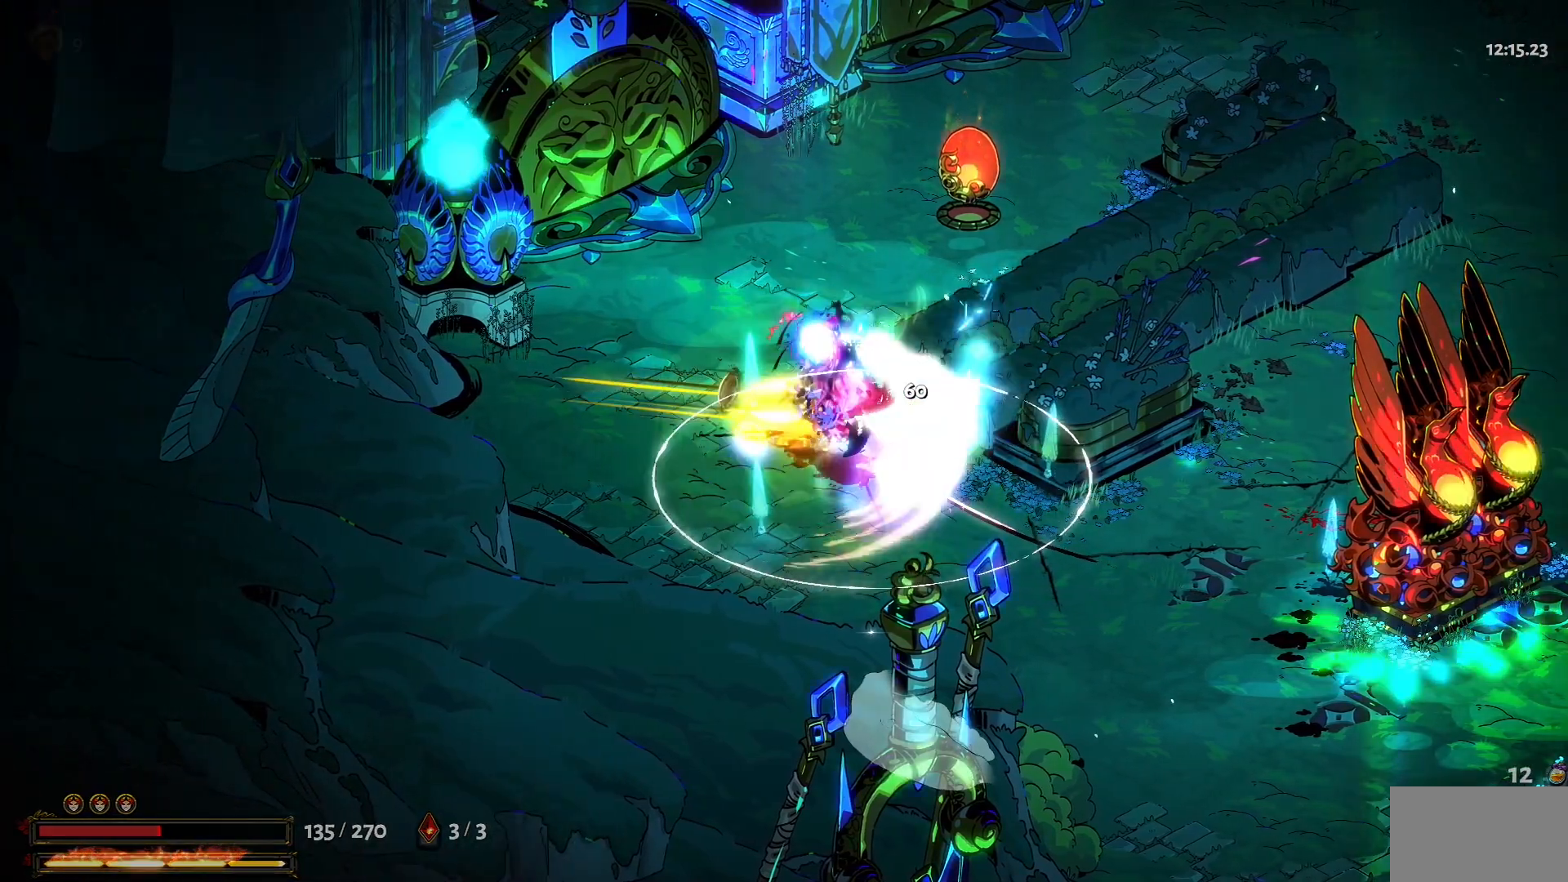
Gameplay with keyboard and mouse; each line is a JSON object with the keys and mouse buttons held at the frame after it. "events" lists presses ("down") and releases ("up") of "1", "a", "d", "e", "s", "w", "y", "mouse_left" and "mouse_right" between this image and that frame as [ms after this image, input, new state], when the widget could be followed in between. "mouse_left", "mouse_right" = the "left", "right" buttons of the "mouse" list. No other keys are recorded. Not read: mouse_move.
{"keys": [], "mouse": [], "events": [[50, "1", "up"], [100, "a", "up"]]}
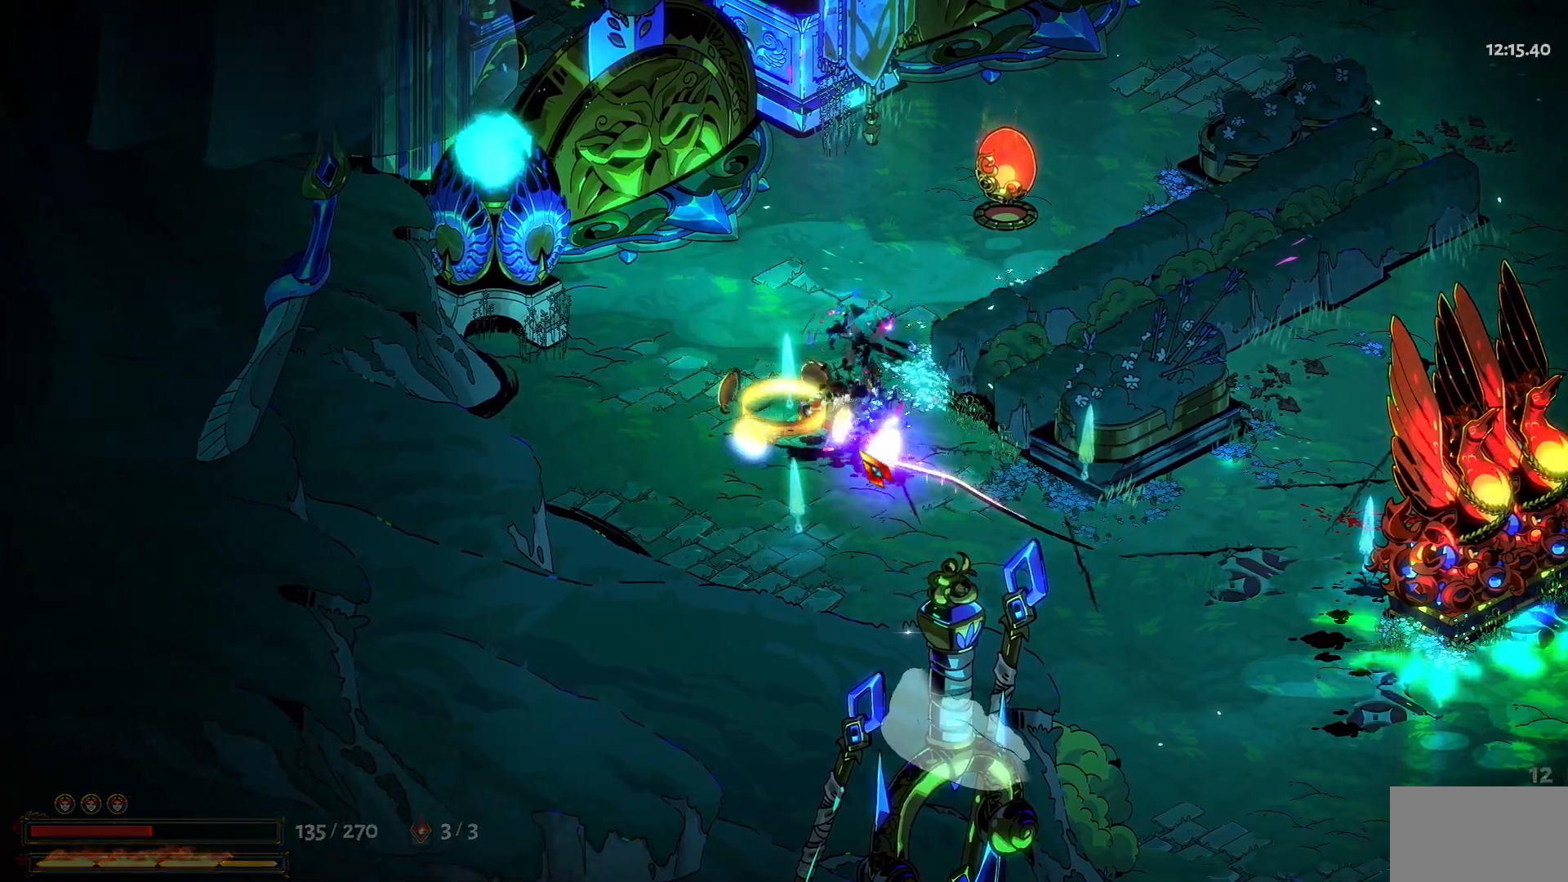
{"keys": [], "mouse": [], "events": []}
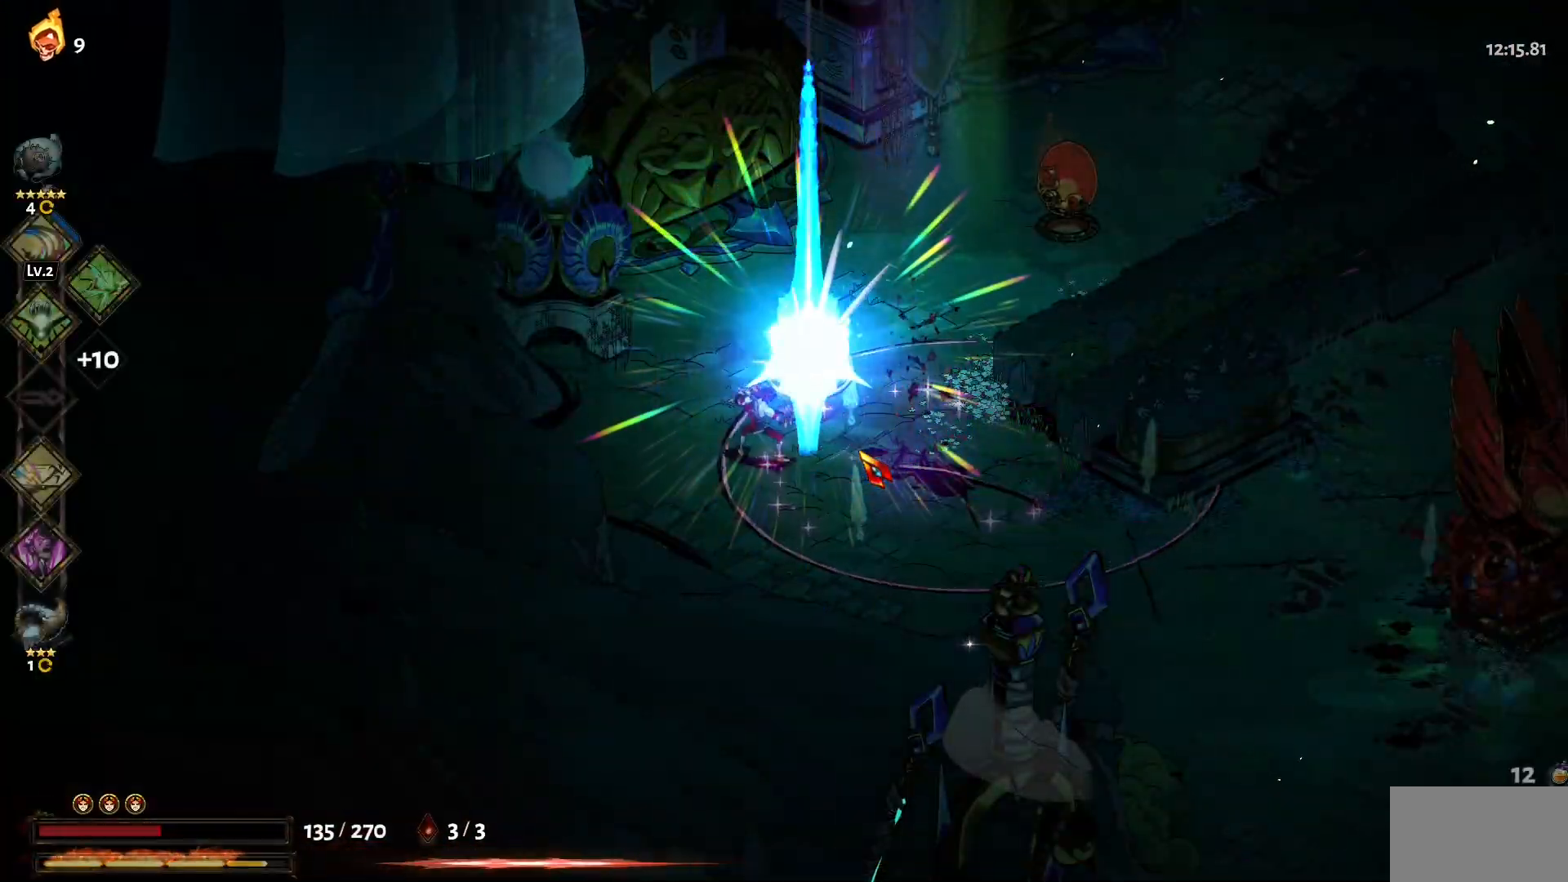
{"keys": ["e"], "mouse": [], "events": [[167, "d", "down"], [267, "w", "down"], [367, "d", "up"], [400, "w", "up"], [500, "e", "down"]]}
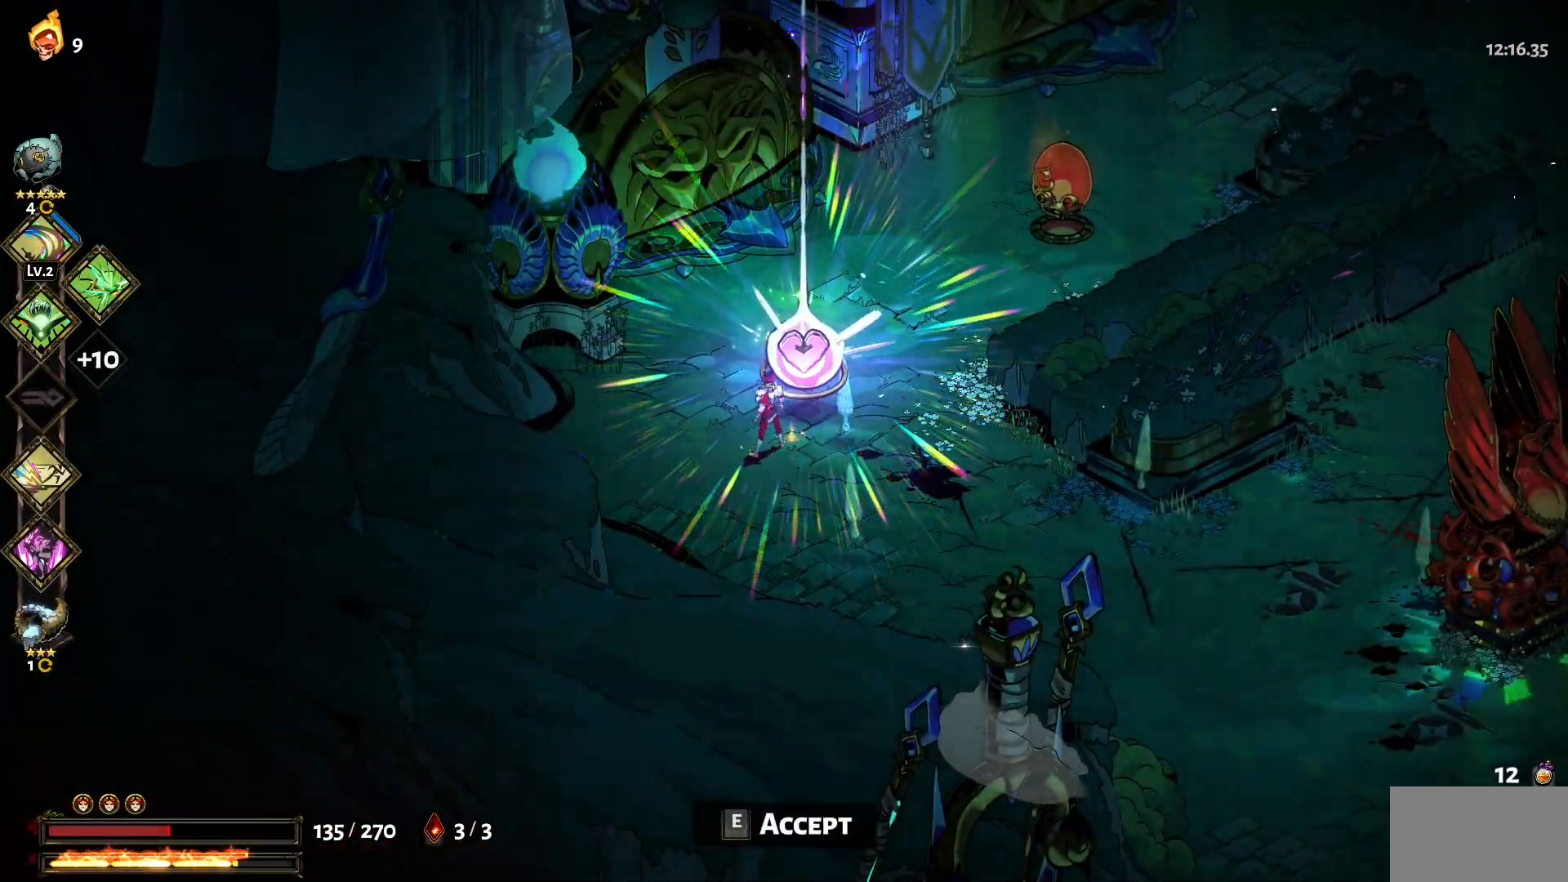
{"keys": [], "mouse": [], "events": [[134, "e", "up"]]}